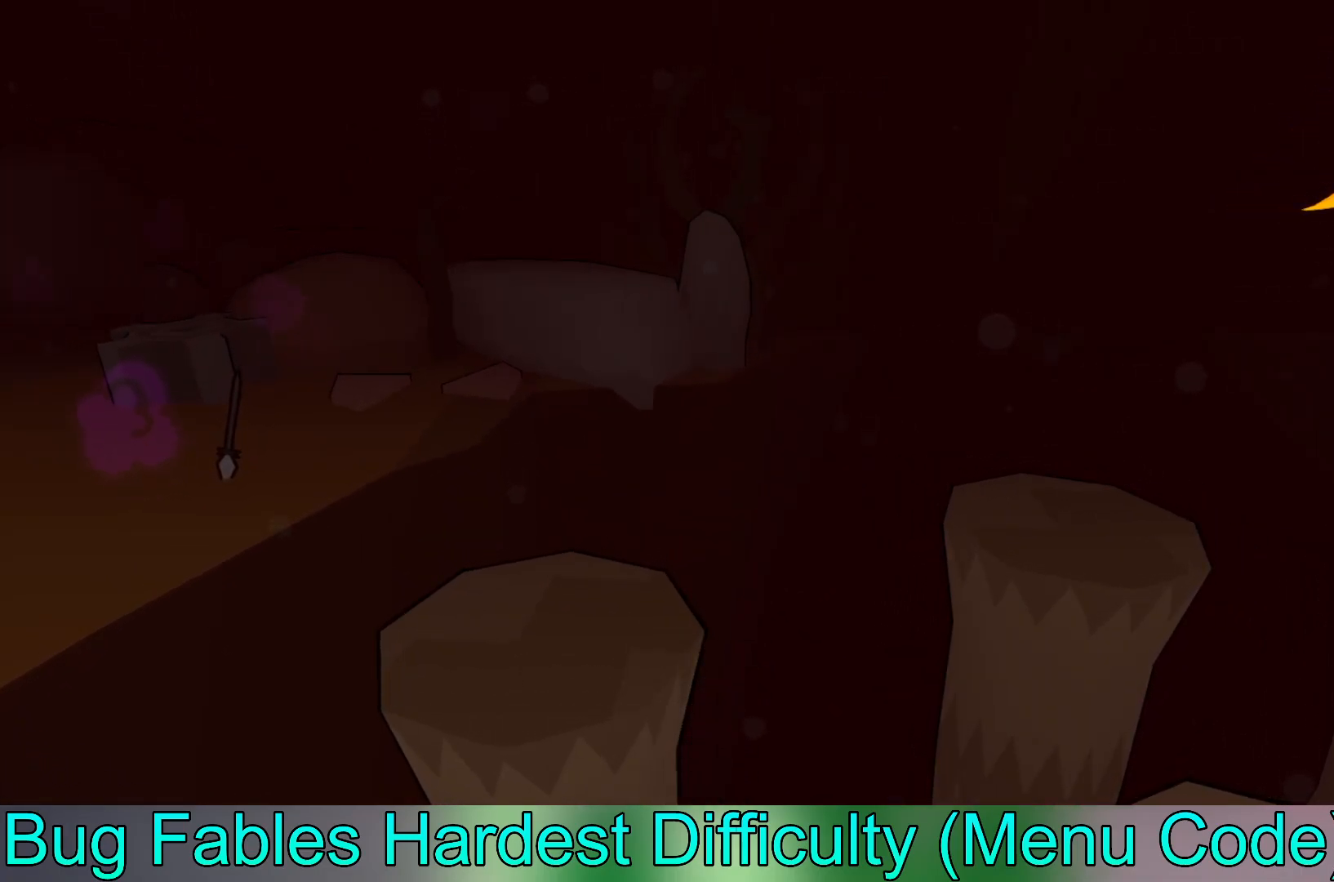
Gameplay with a controller (Xbox layout); each line is a JSON object with the inputs held at the frame after it (dt_ms = milliseconds from this image to that frame). "events" lists button and stick changes between this image and that frame as [ms after this image, input, new state], when the widget could be followed in between. Not read: right_stick.
{"dt_ms": 500, "buttons": [], "left_stick": "center", "events": []}
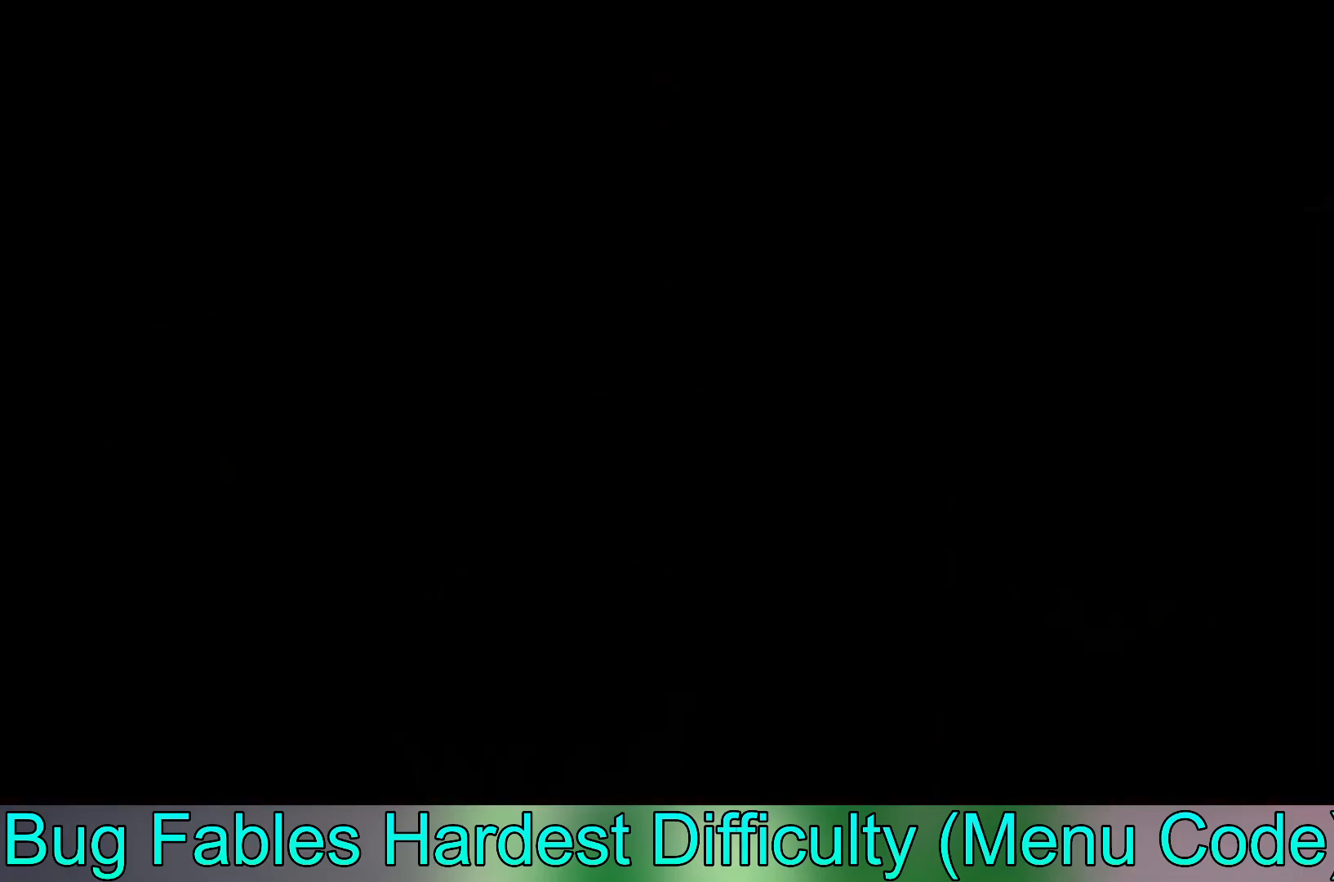
{"dt_ms": 500, "buttons": [], "left_stick": "center", "events": []}
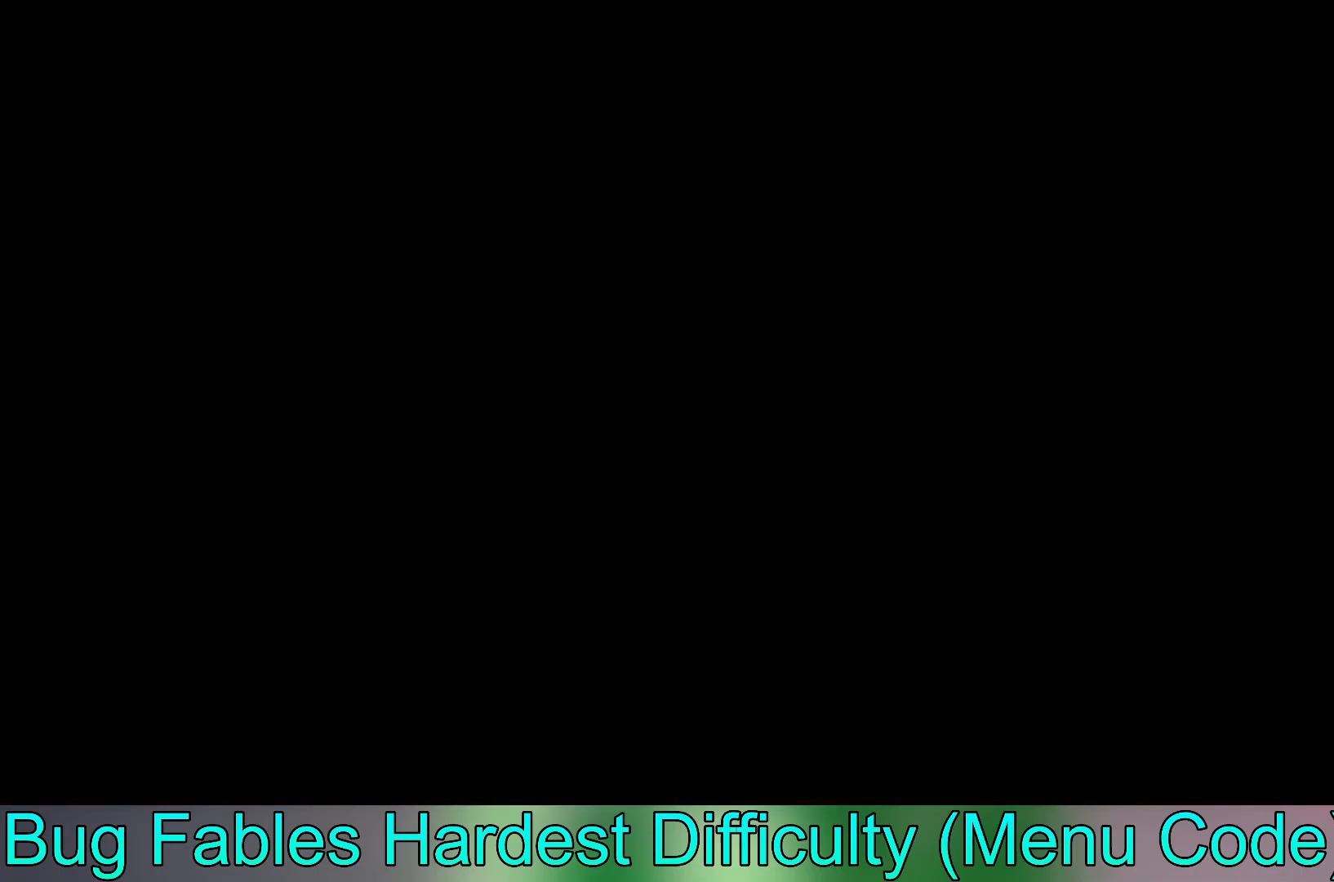
{"dt_ms": 500, "buttons": [], "left_stick": "center", "events": []}
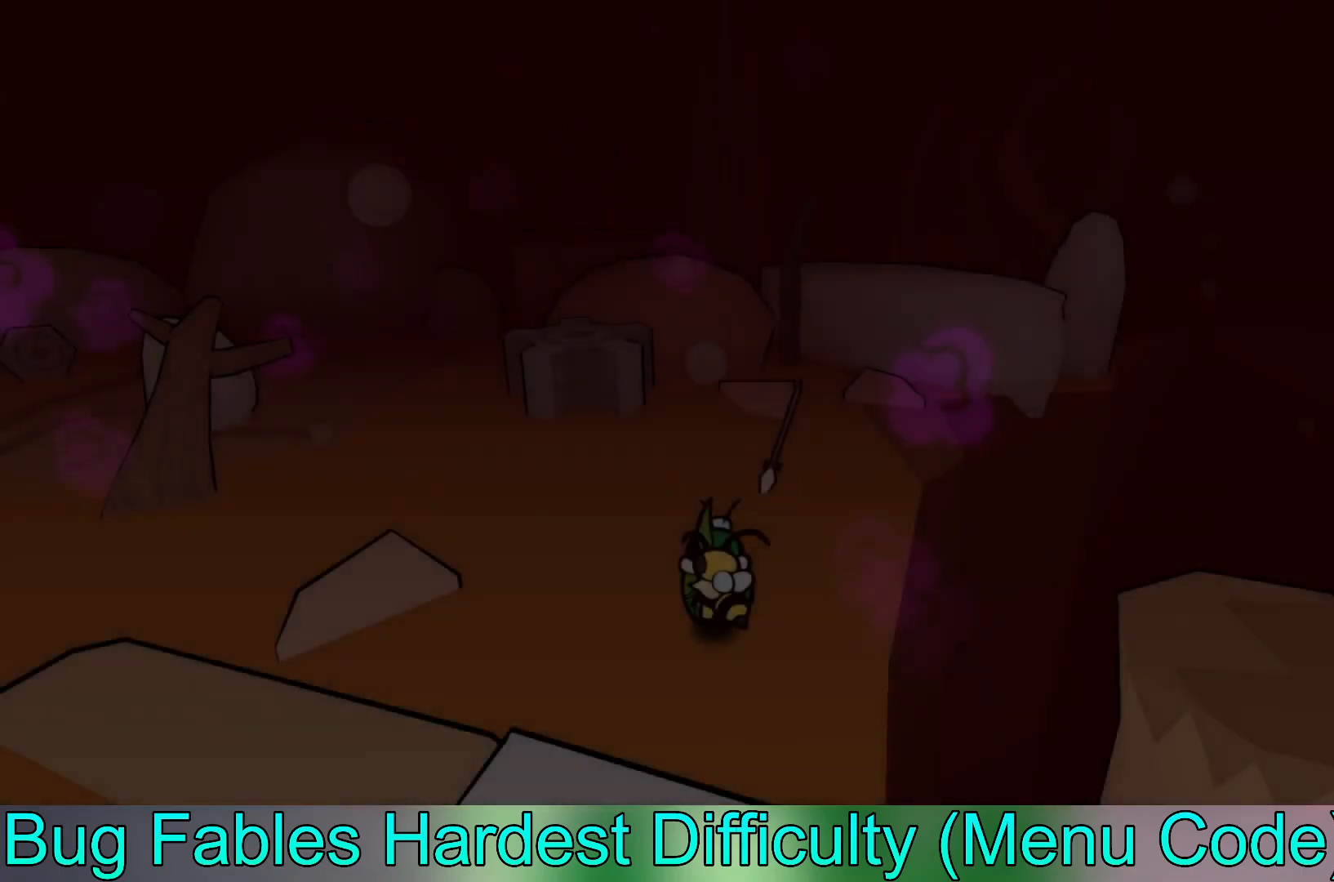
{"dt_ms": 500, "buttons": ["B"], "left_stick": "right", "events": [[50, "left_stick", "right"], [150, "left_stick", "up-right"], [333, "left_stick", "right"], [400, "B", "down"]]}
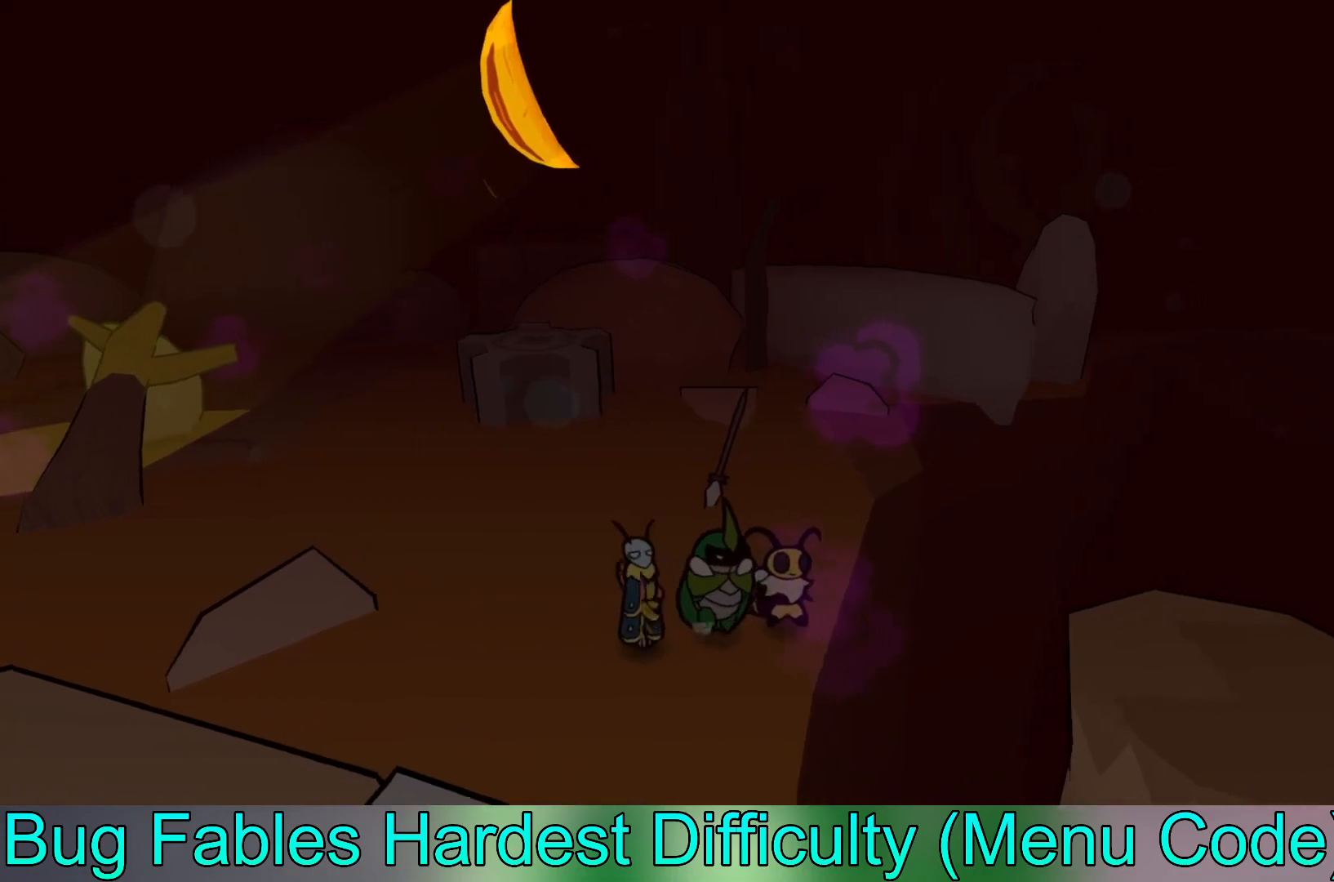
{"dt_ms": 500, "buttons": ["B"], "left_stick": "right", "events": []}
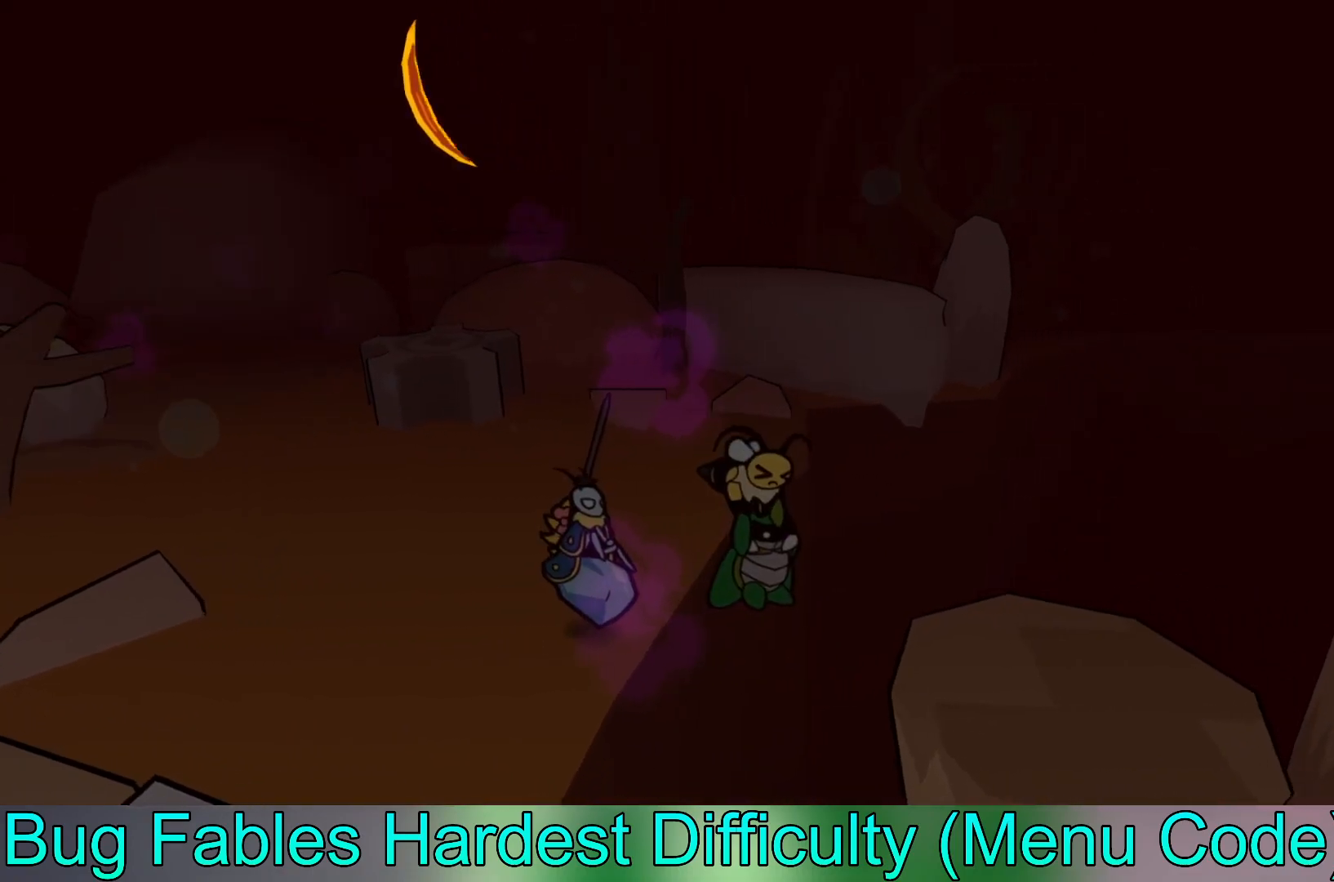
{"dt_ms": 500, "buttons": ["B"], "left_stick": "right", "events": []}
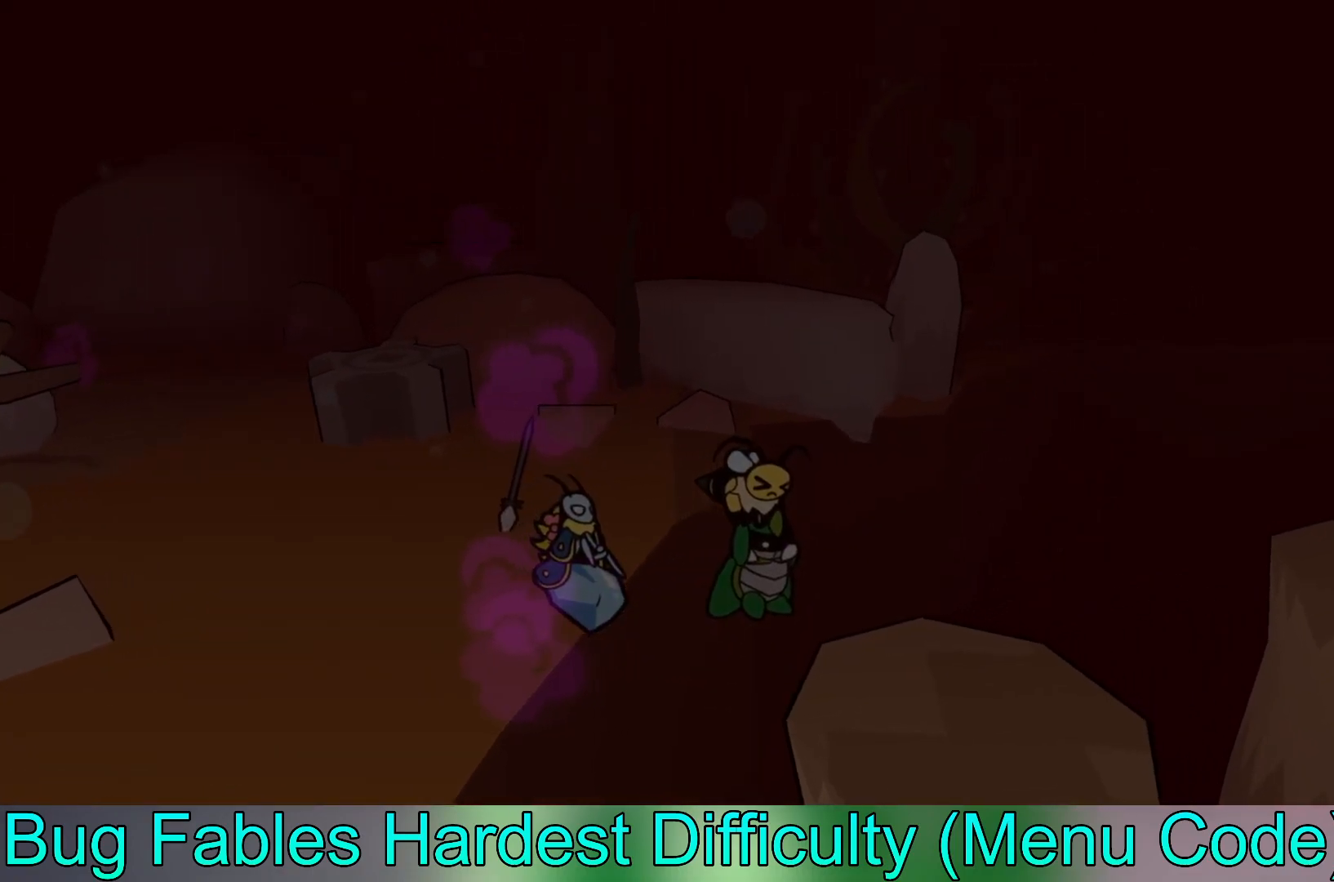
{"dt_ms": 500, "buttons": ["B"], "left_stick": "down-right", "events": [[50, "left_stick", "down-right"]]}
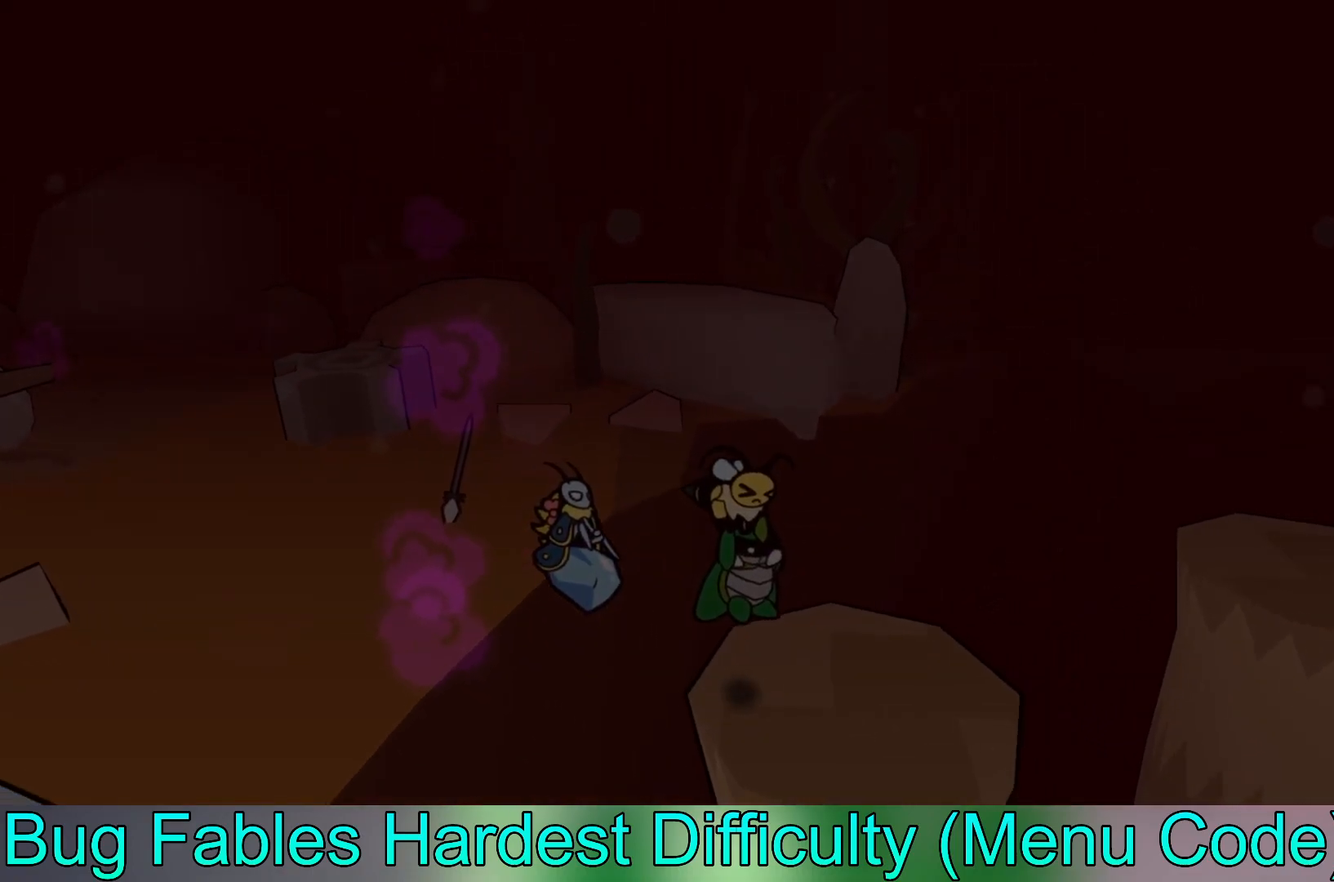
{"dt_ms": 500, "buttons": [], "left_stick": "right", "events": [[33, "left_stick", "right"], [67, "B", "up"]]}
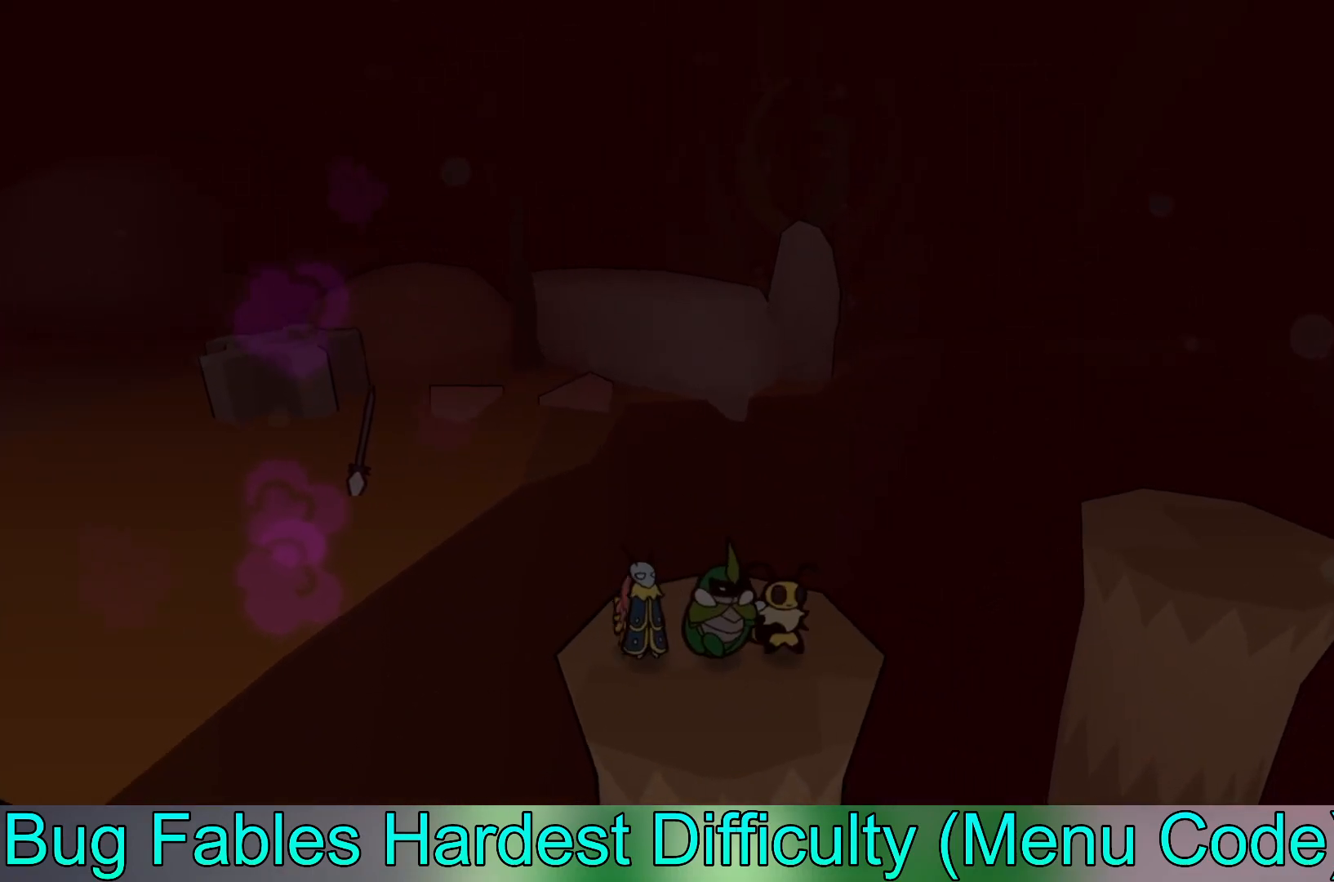
{"dt_ms": 500, "buttons": ["B"], "left_stick": "up-right", "events": [[100, "left_stick", "up-right"], [133, "B", "down"]]}
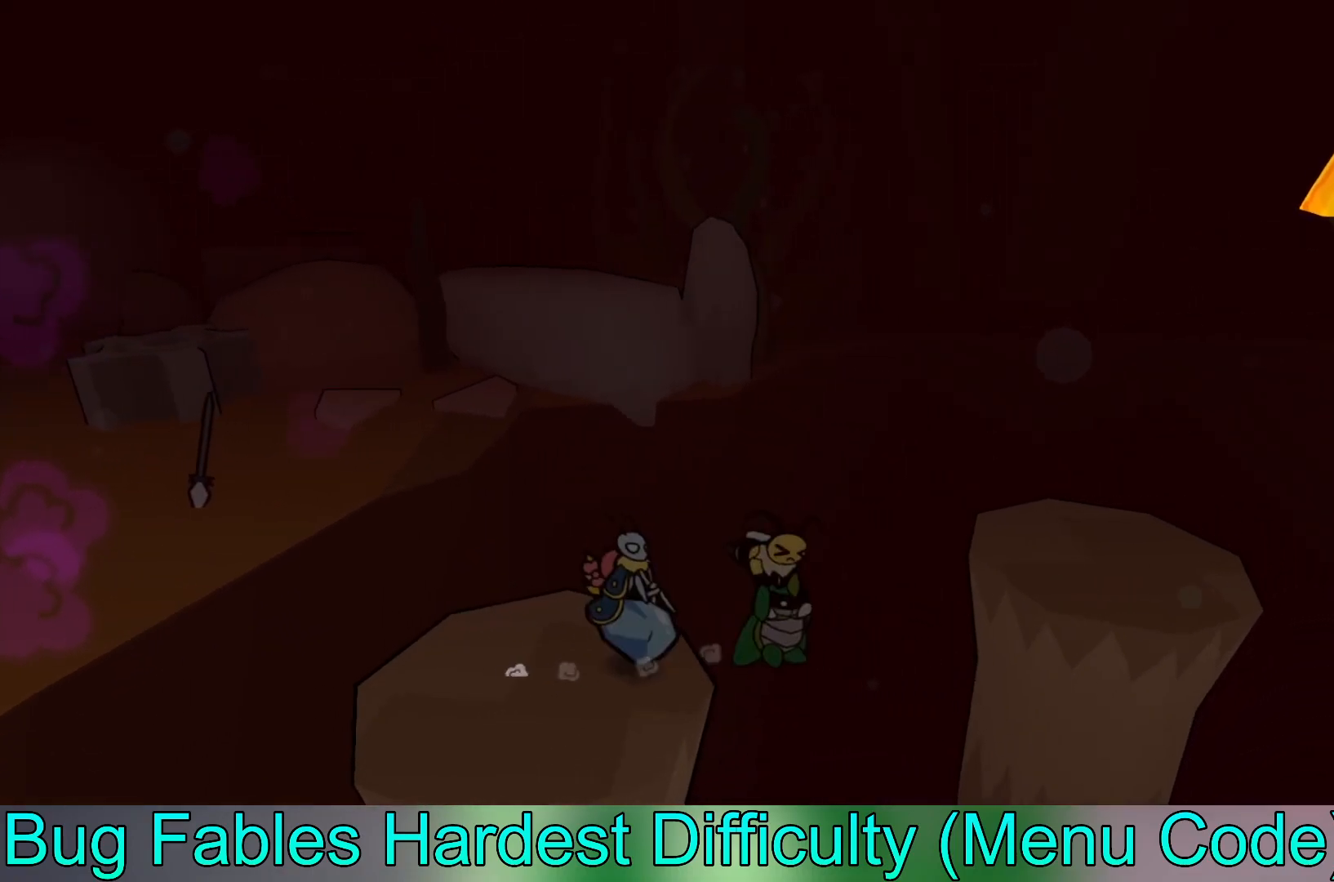
{"dt_ms": 500, "buttons": ["B"], "left_stick": "up-right", "events": []}
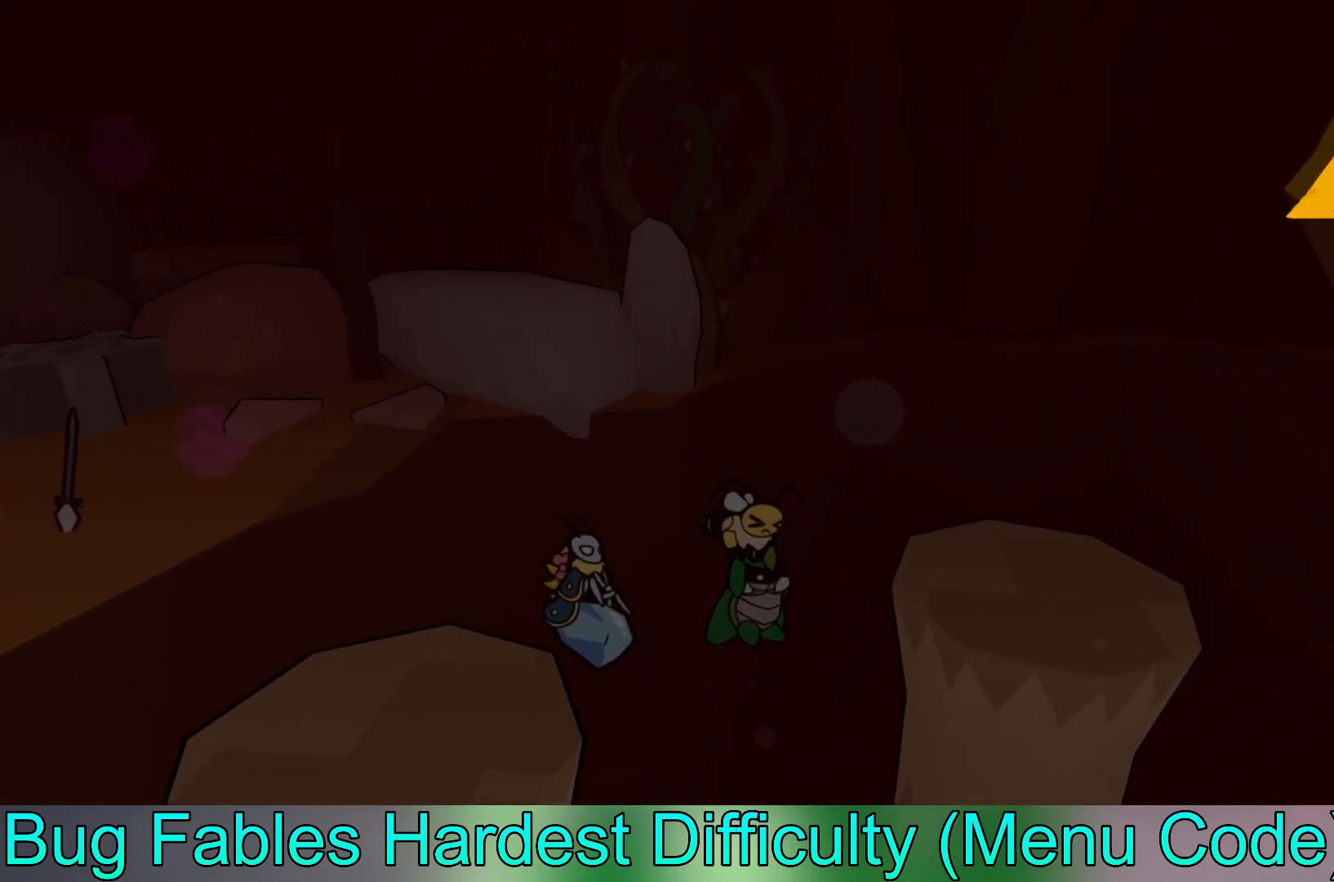
{"dt_ms": 500, "buttons": ["B"], "left_stick": "up-right", "events": []}
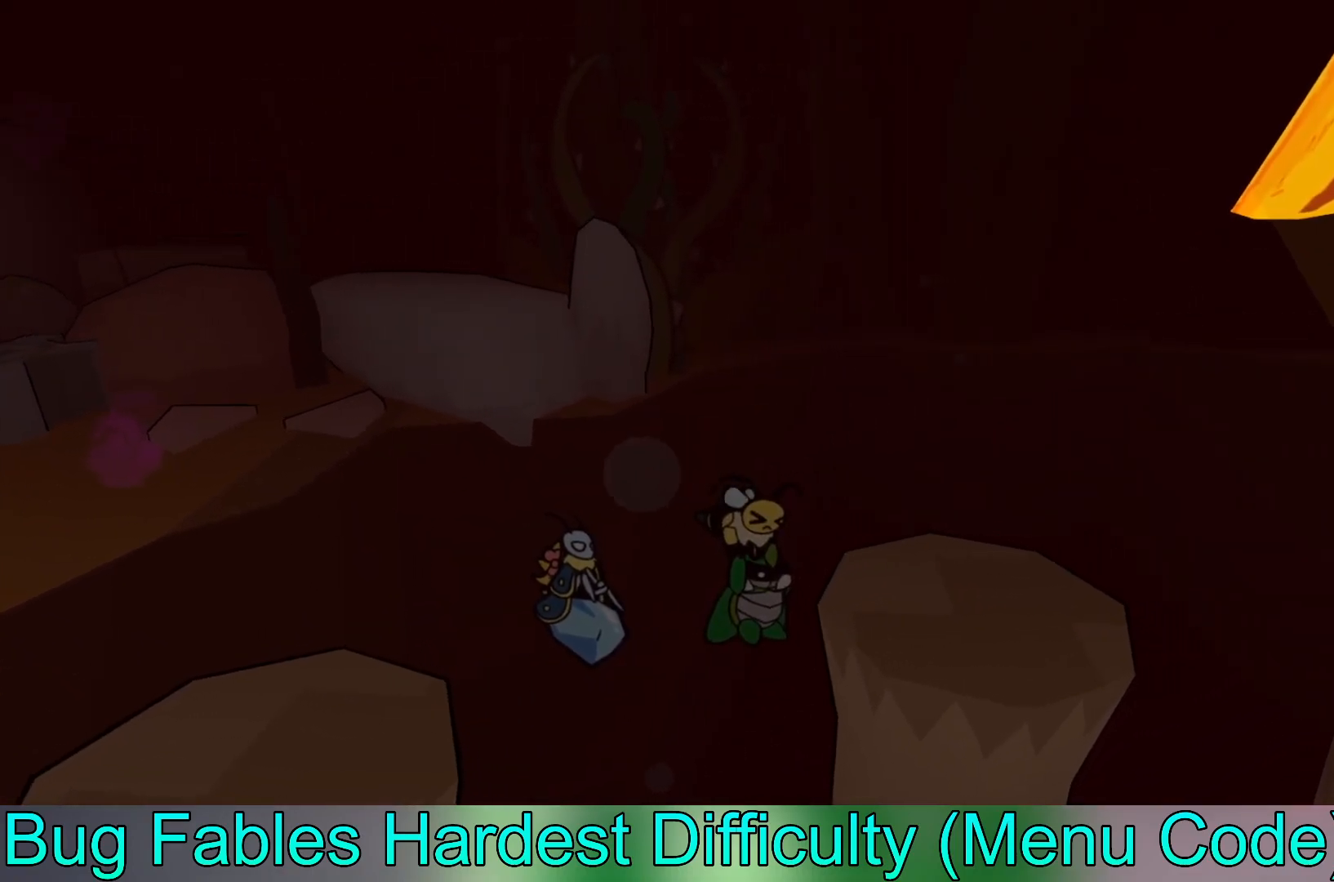
{"dt_ms": 500, "buttons": ["B"], "left_stick": "up-right", "events": []}
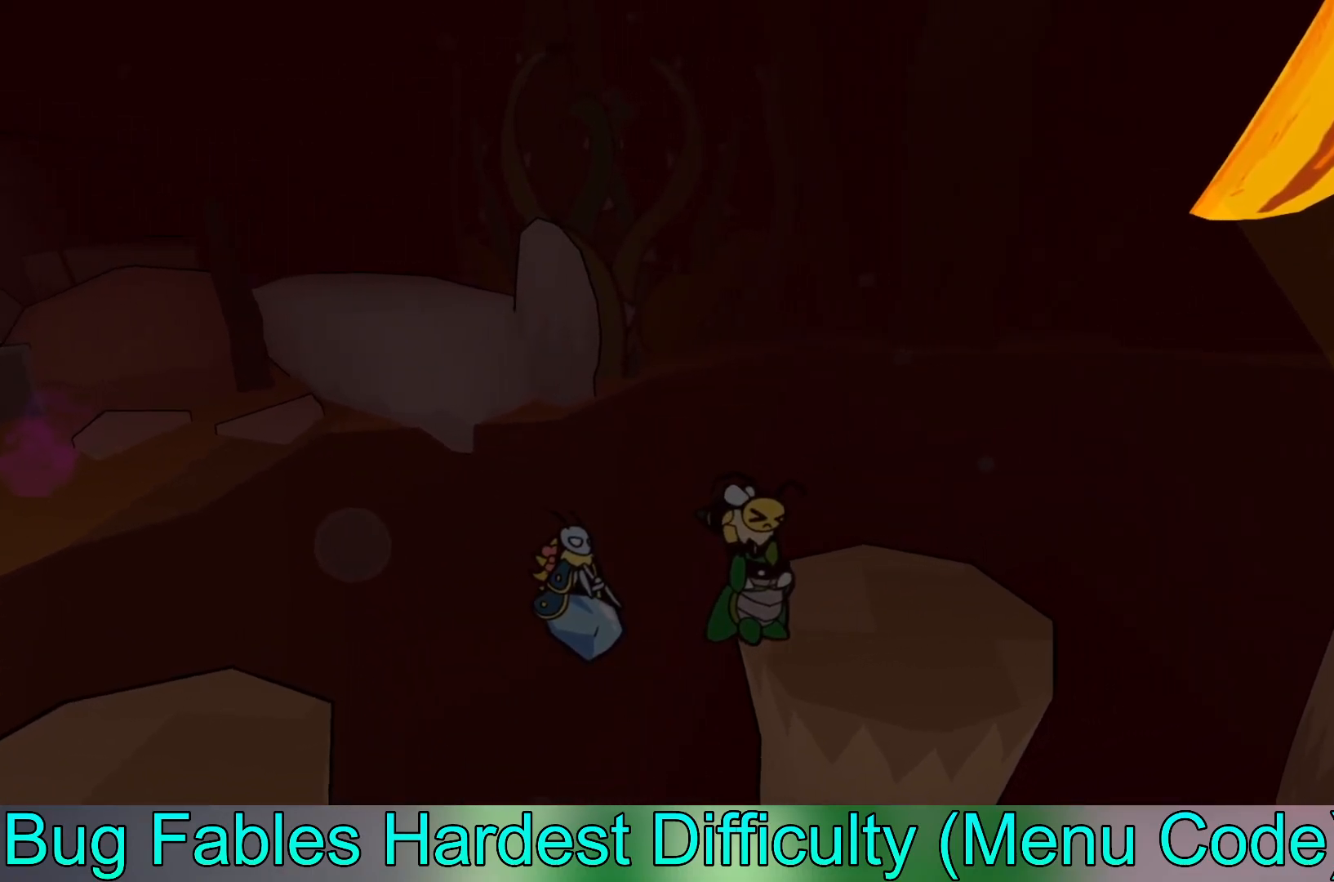
{"dt_ms": 500, "buttons": [], "left_stick": "right", "events": [[217, "B", "up"], [400, "left_stick", "right"]]}
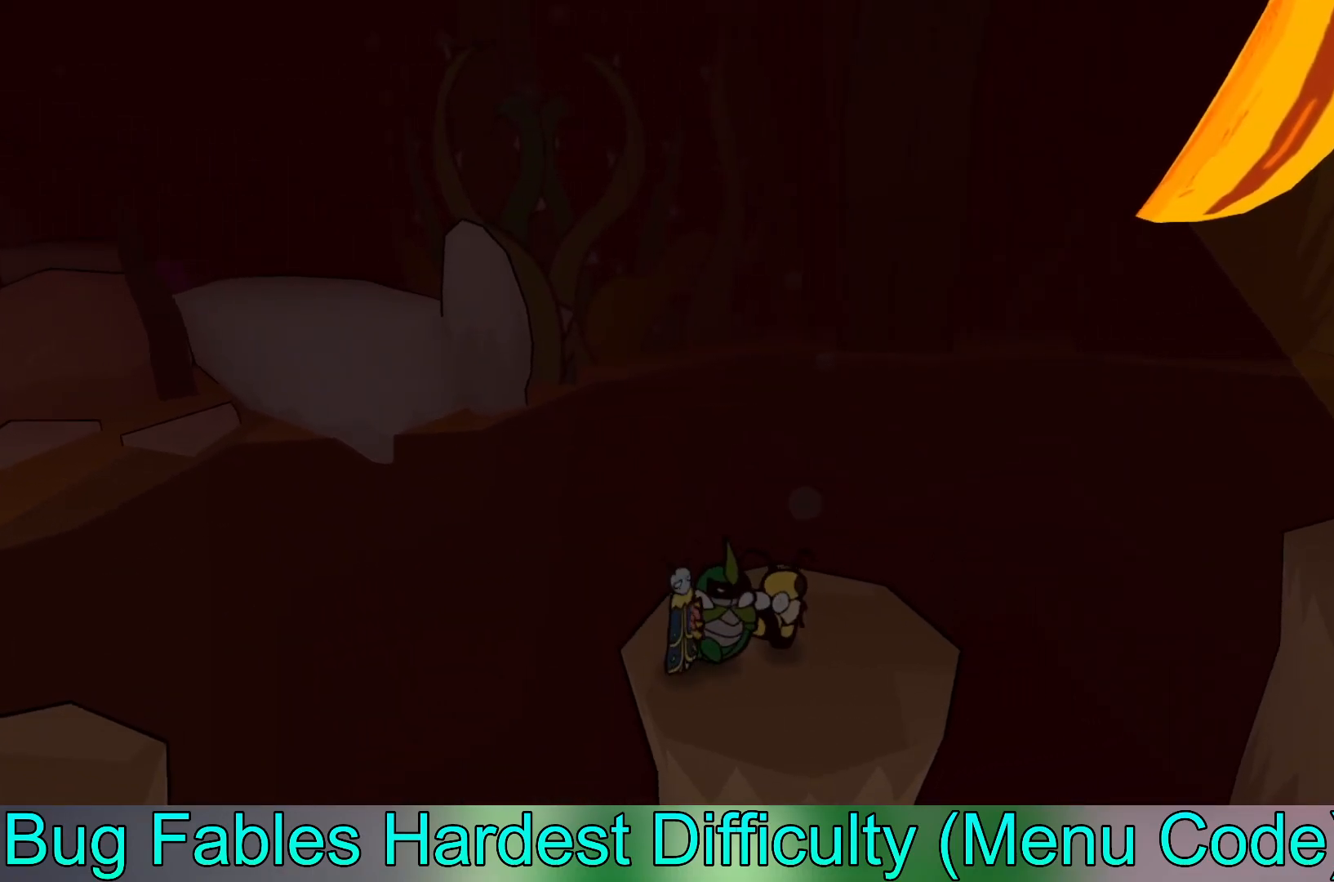
{"dt_ms": 500, "buttons": ["B"], "left_stick": "down-right", "events": [[33, "left_stick", "down-right"], [267, "B", "down"]]}
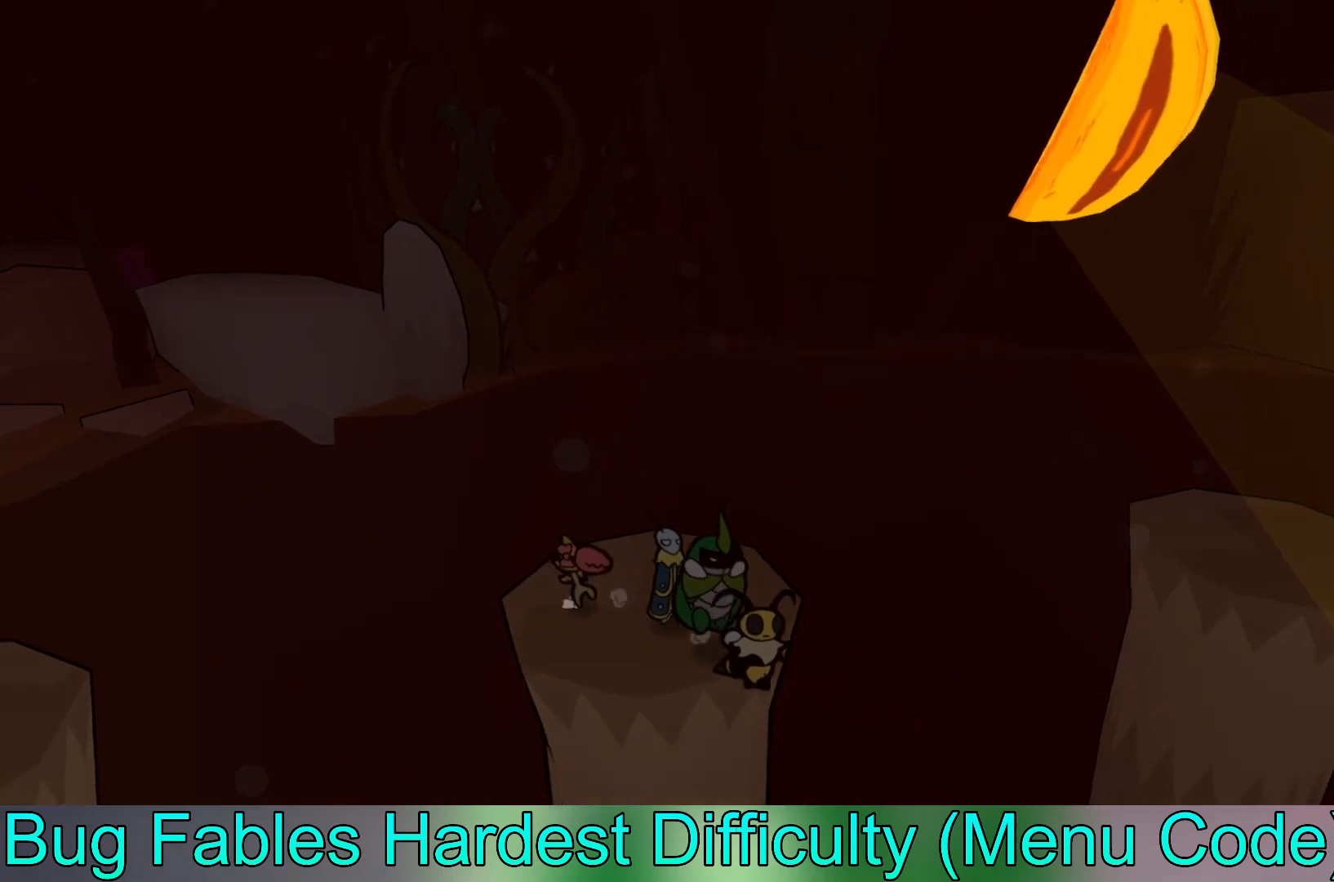
{"dt_ms": 500, "buttons": ["B"], "left_stick": "down-right", "events": []}
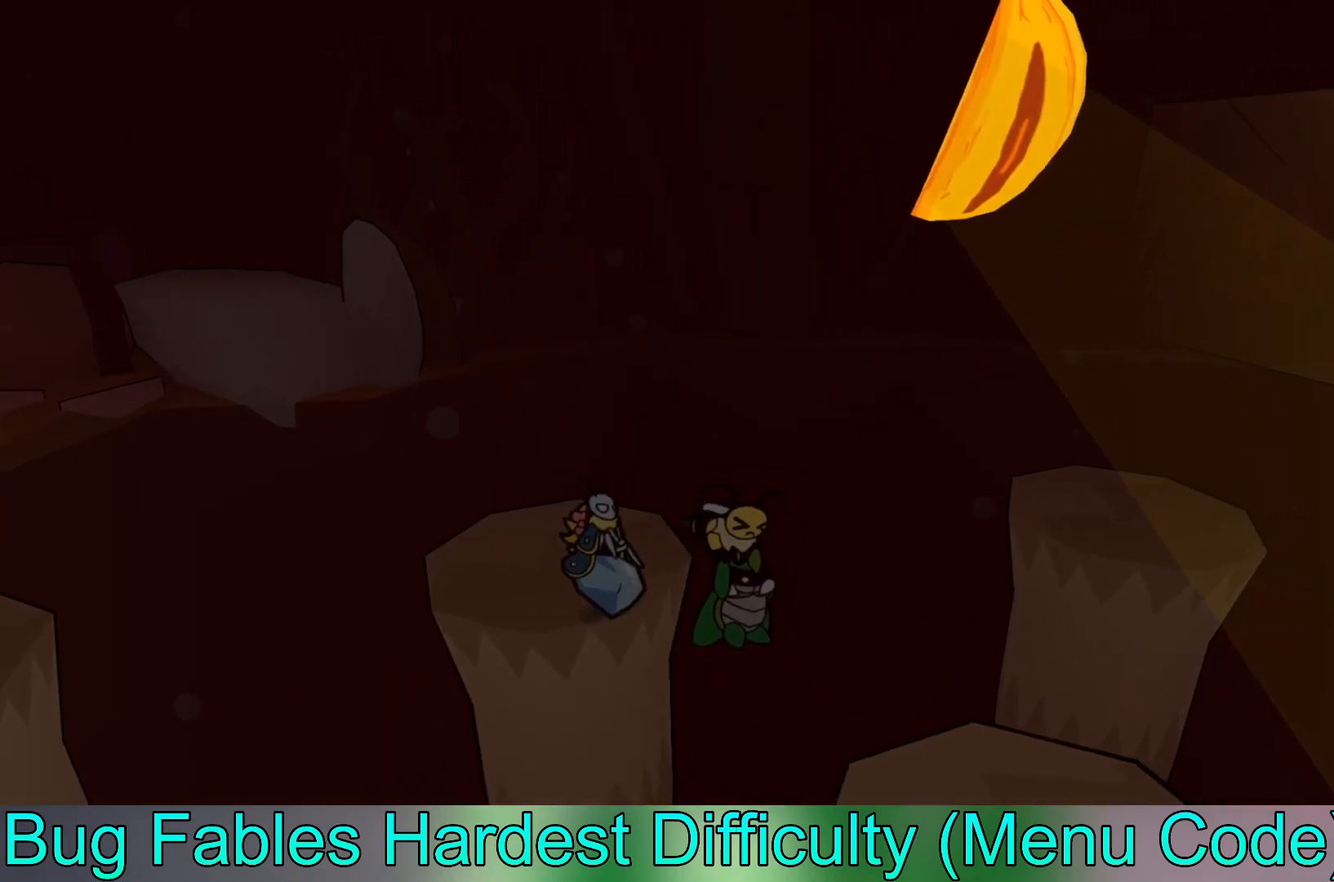
{"dt_ms": 500, "buttons": ["B"], "left_stick": "down-right", "events": []}
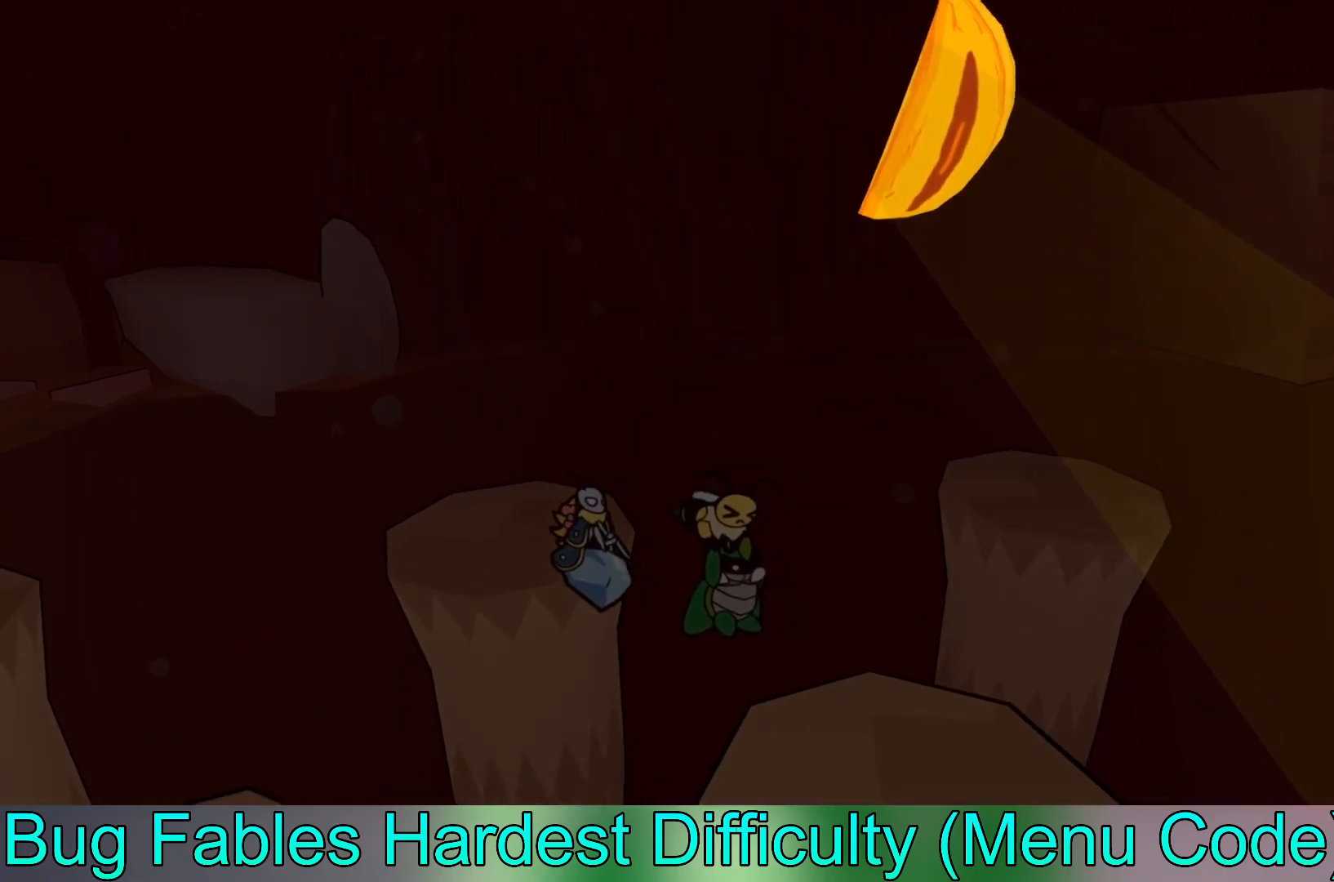
{"dt_ms": 500, "buttons": ["B"], "left_stick": "down-right", "events": []}
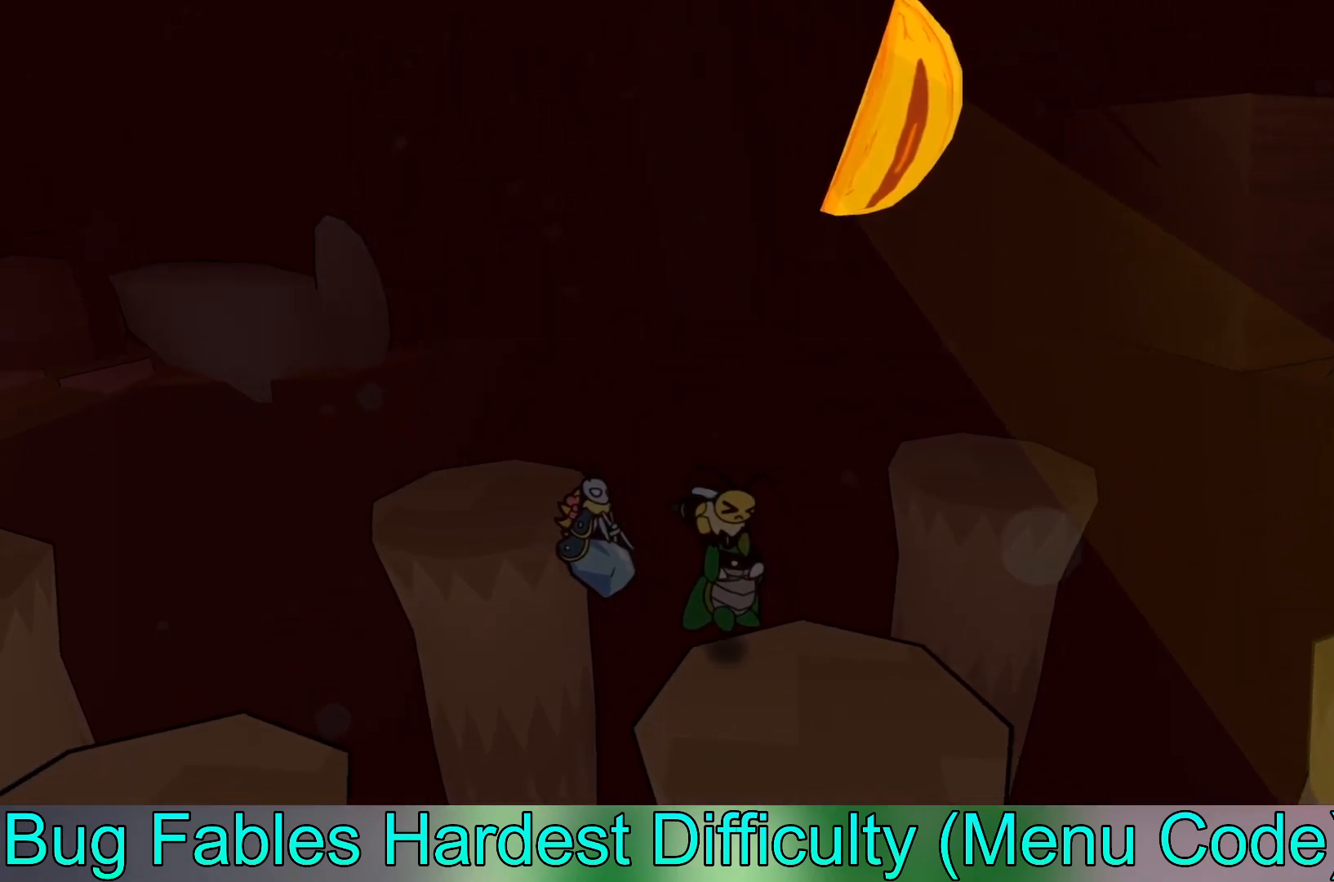
{"dt_ms": 1000, "buttons": [], "left_stick": "center", "events": [[417, "B", "up"], [583, "left_stick", "center"]]}
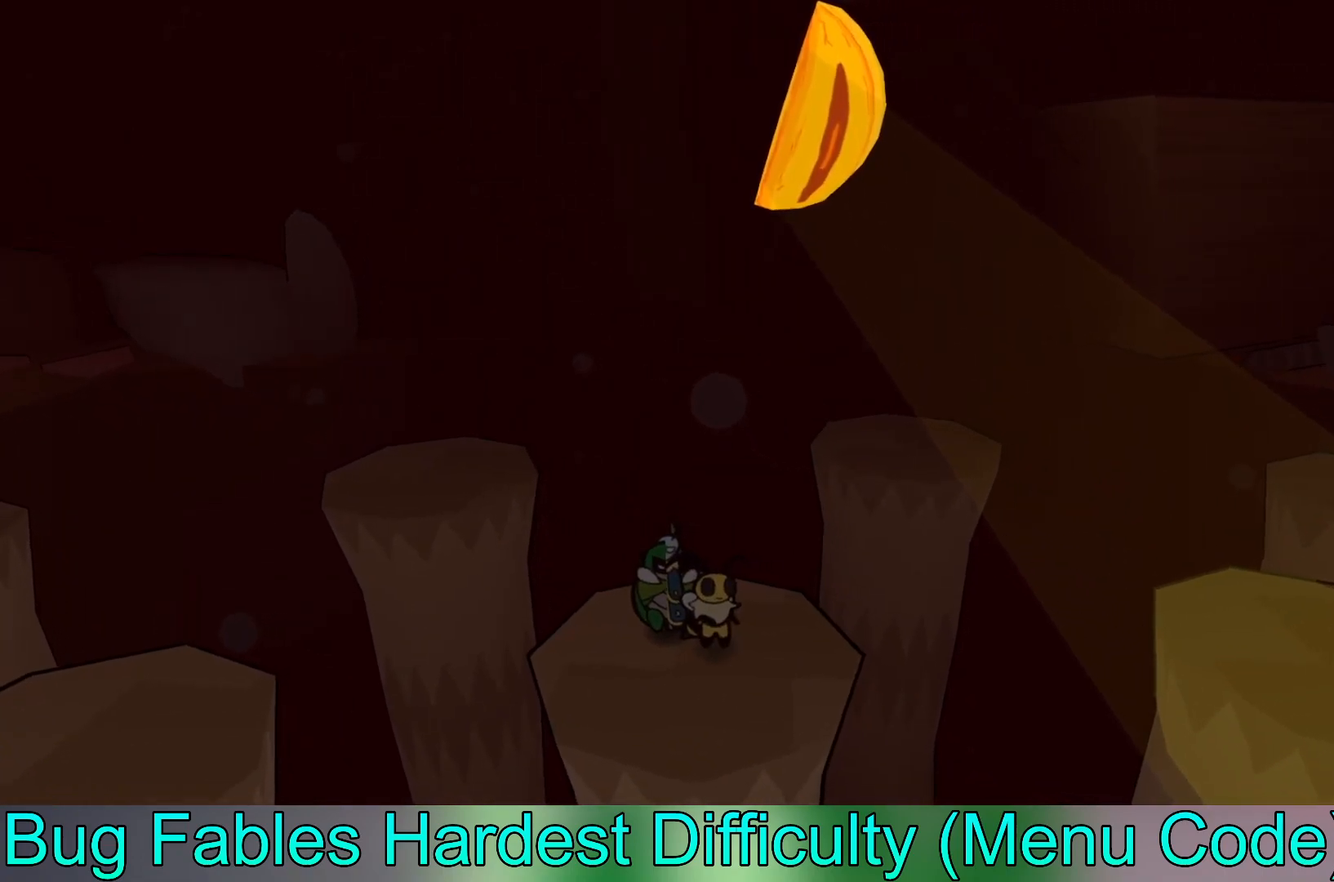
{"dt_ms": 500, "buttons": [], "left_stick": "center", "events": [[317, "X", "down"], [450, "X", "up"]]}
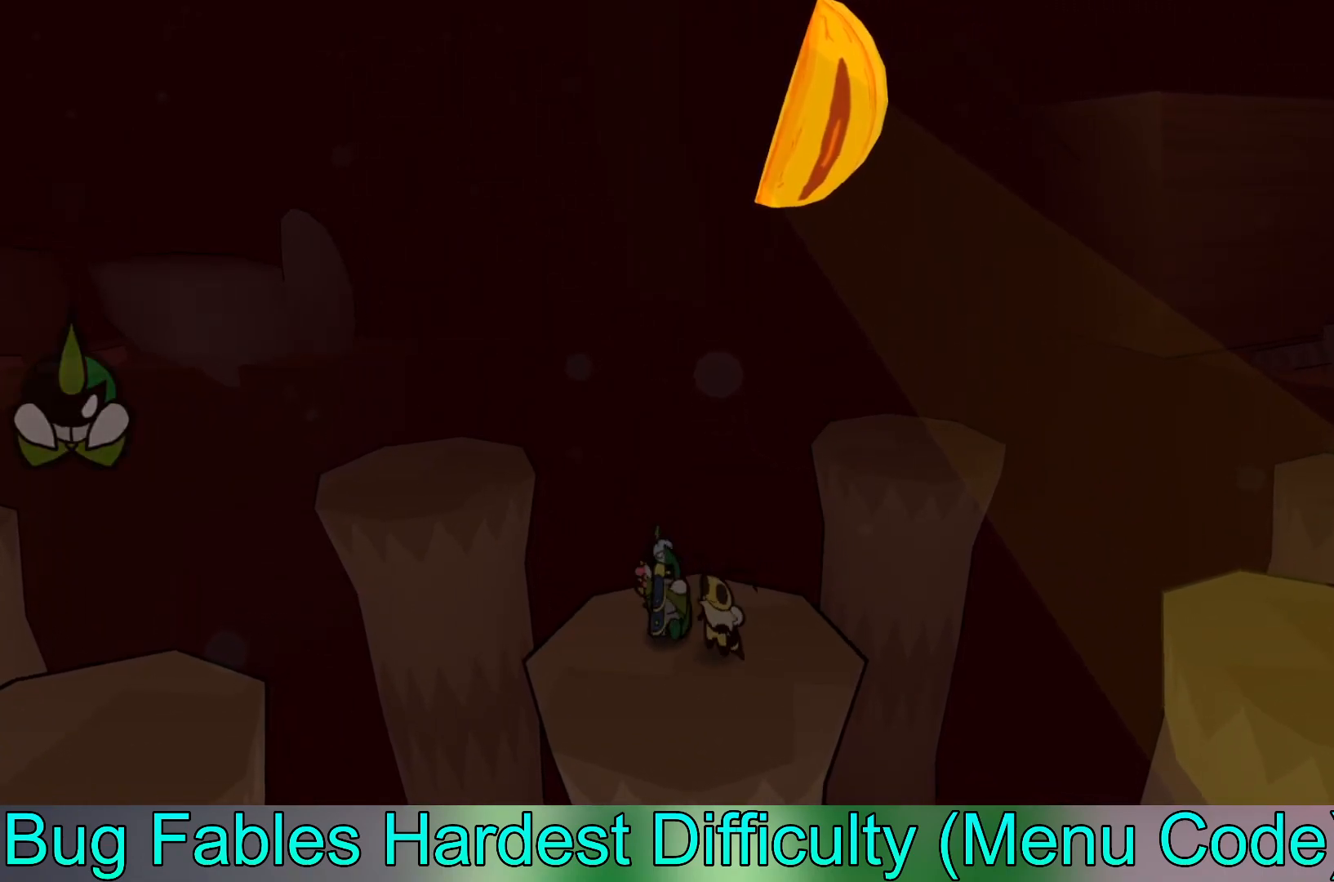
{"dt_ms": 500, "buttons": ["B"], "left_stick": "center", "events": [[333, "left_stick", "down"], [483, "B", "down"], [483, "left_stick", "center"]]}
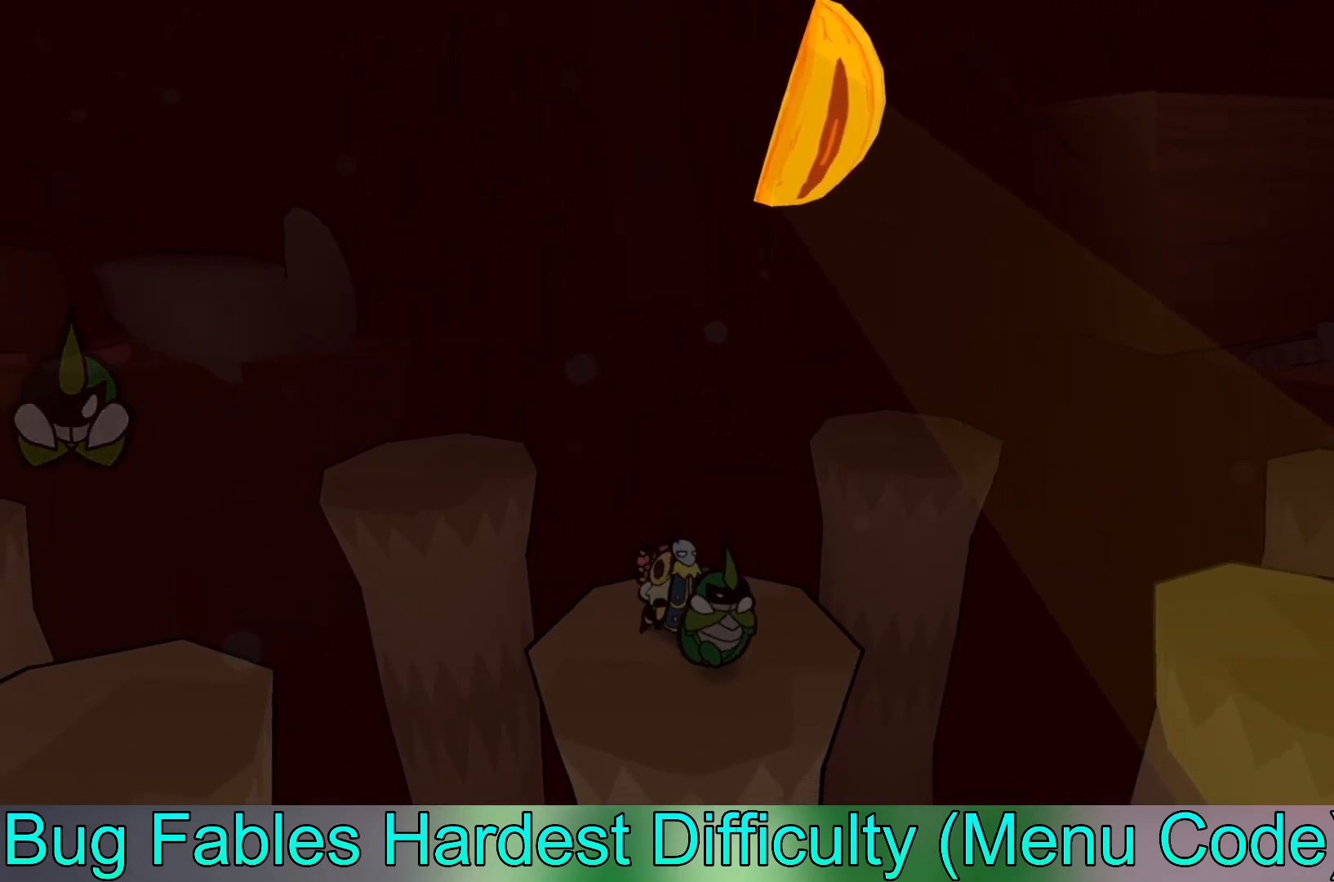
{"dt_ms": 500, "buttons": ["B"], "left_stick": "center", "events": []}
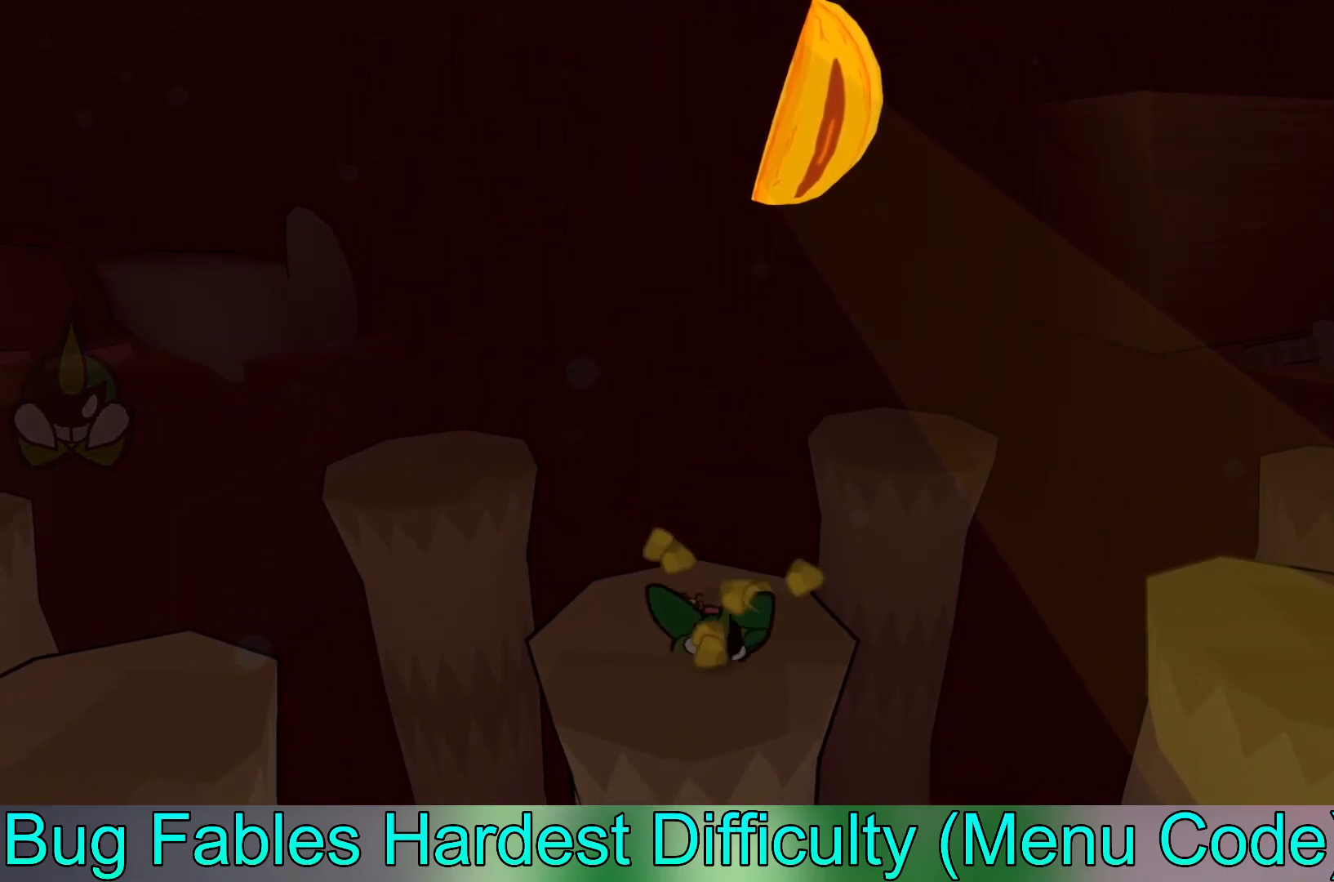
{"dt_ms": 500, "buttons": ["B"], "left_stick": "center", "events": []}
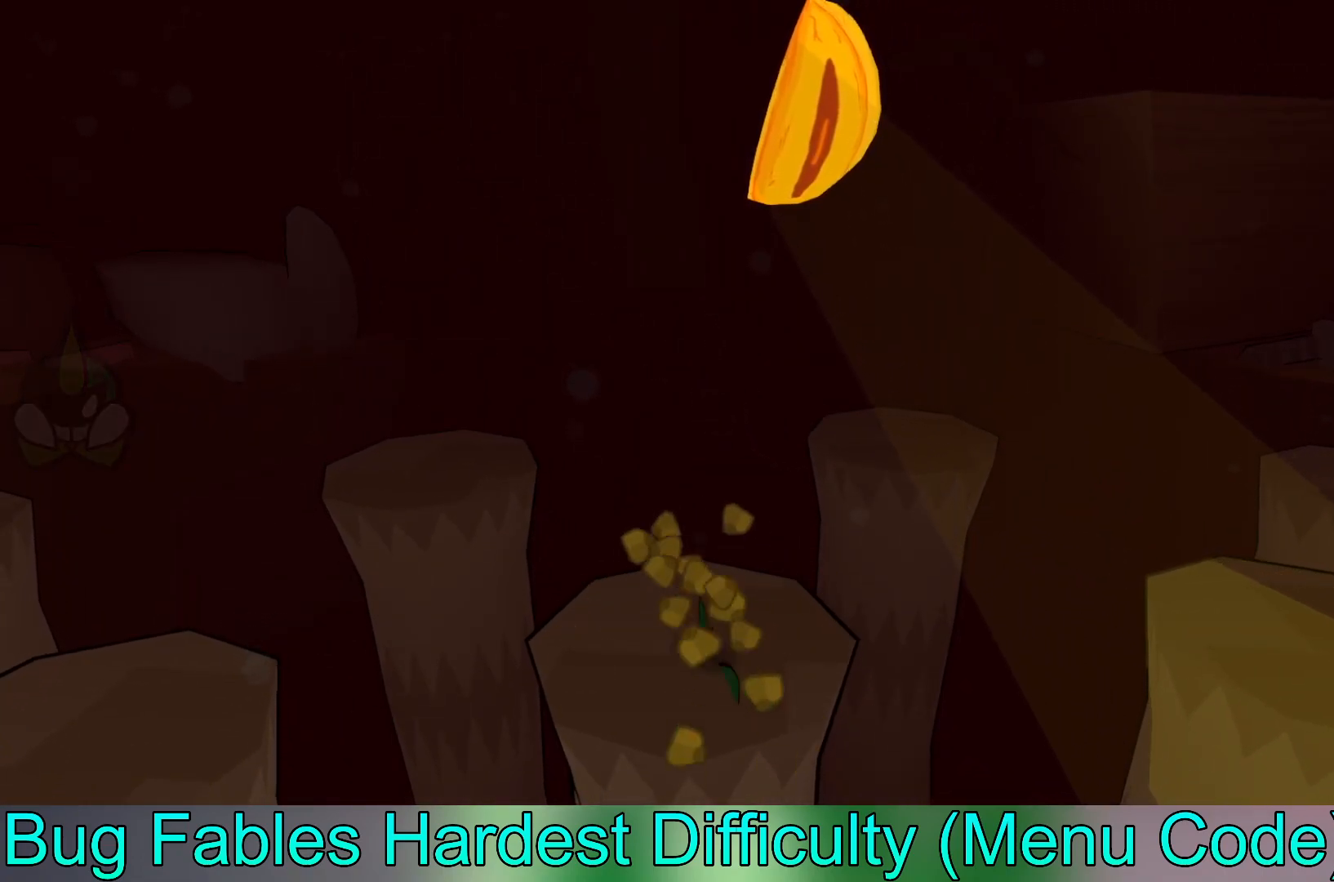
{"dt_ms": 500, "buttons": ["B"], "left_stick": "center", "events": []}
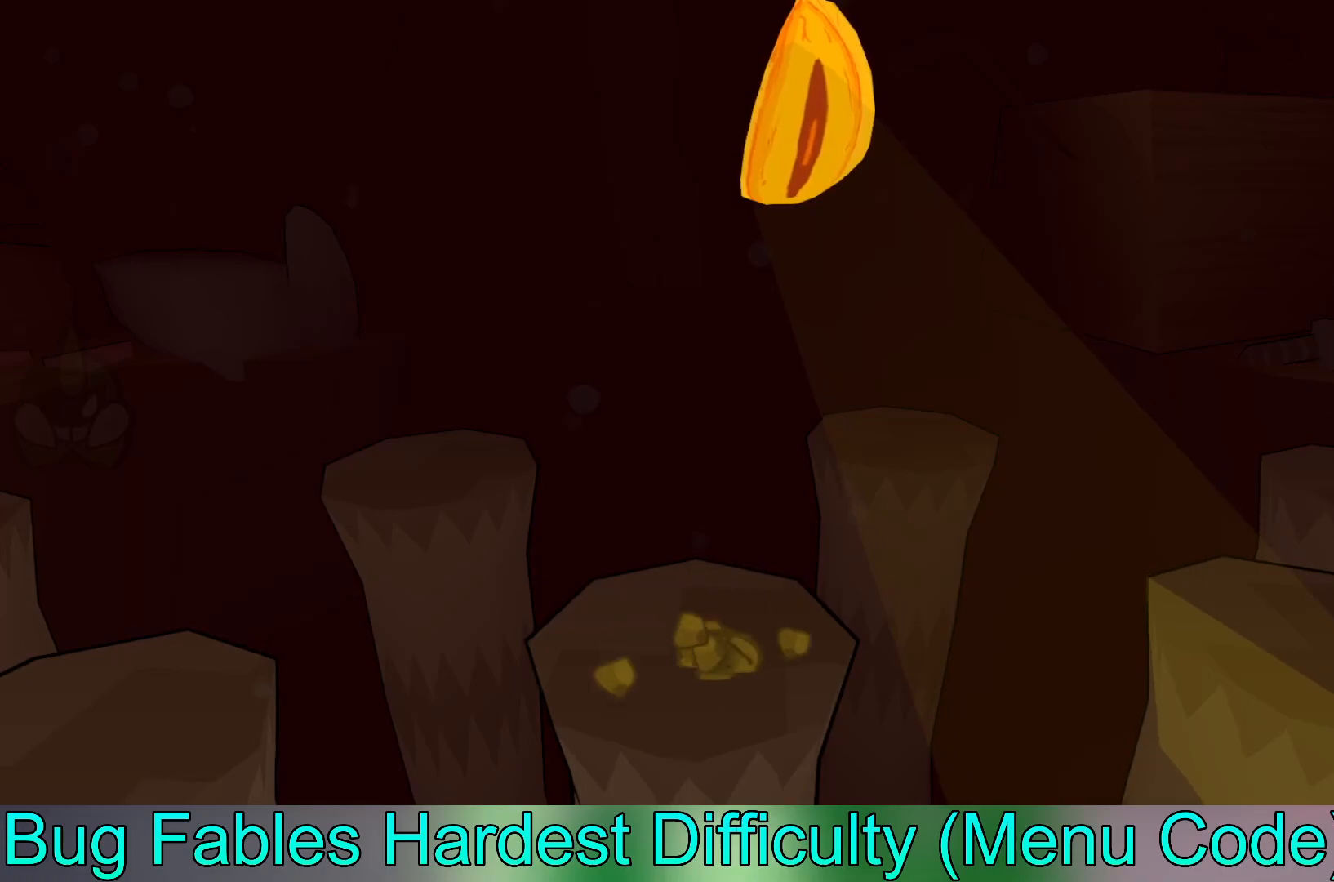
{"dt_ms": 500, "buttons": ["B"], "left_stick": "center", "events": []}
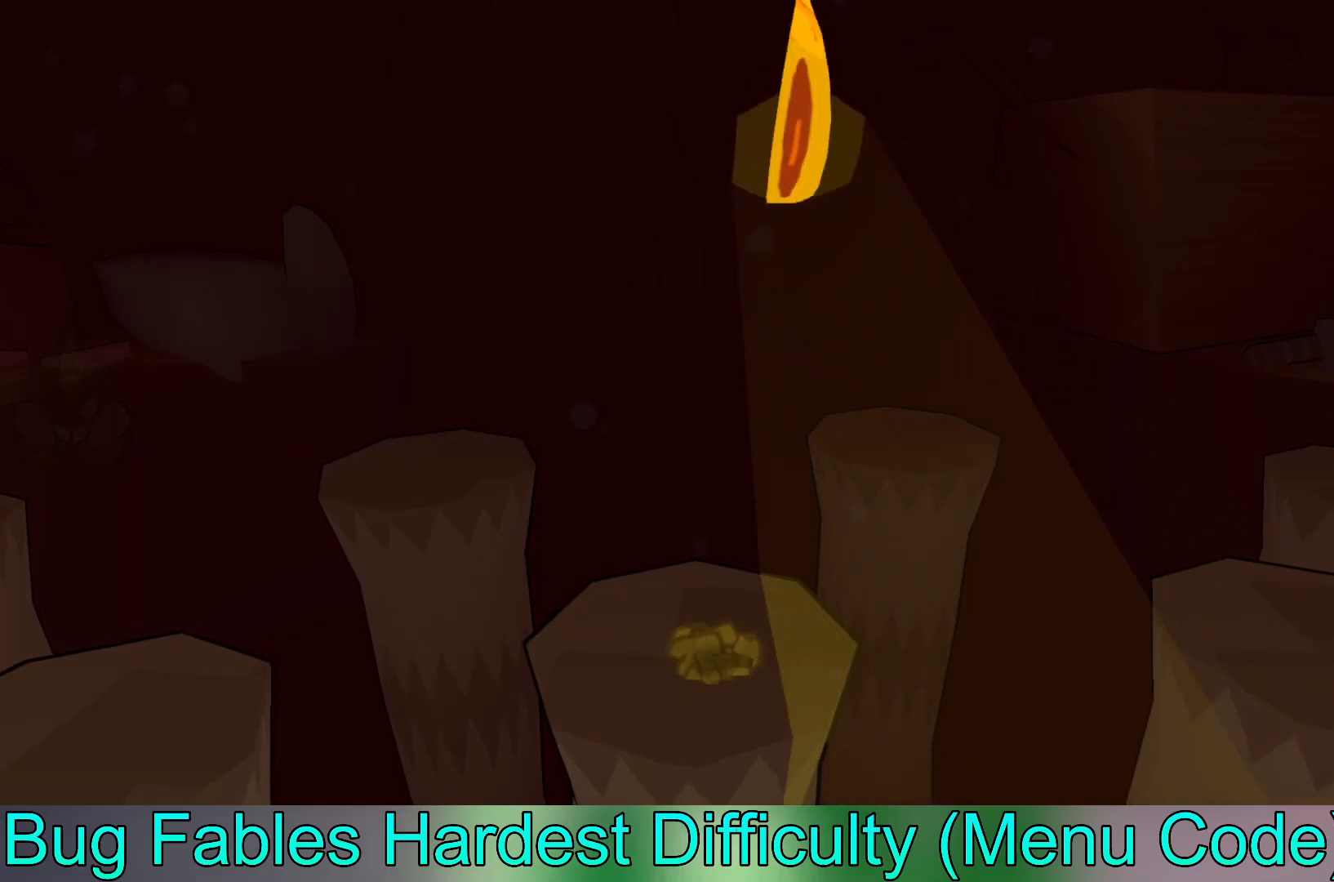
{"dt_ms": 500, "buttons": ["B"], "left_stick": "center", "events": []}
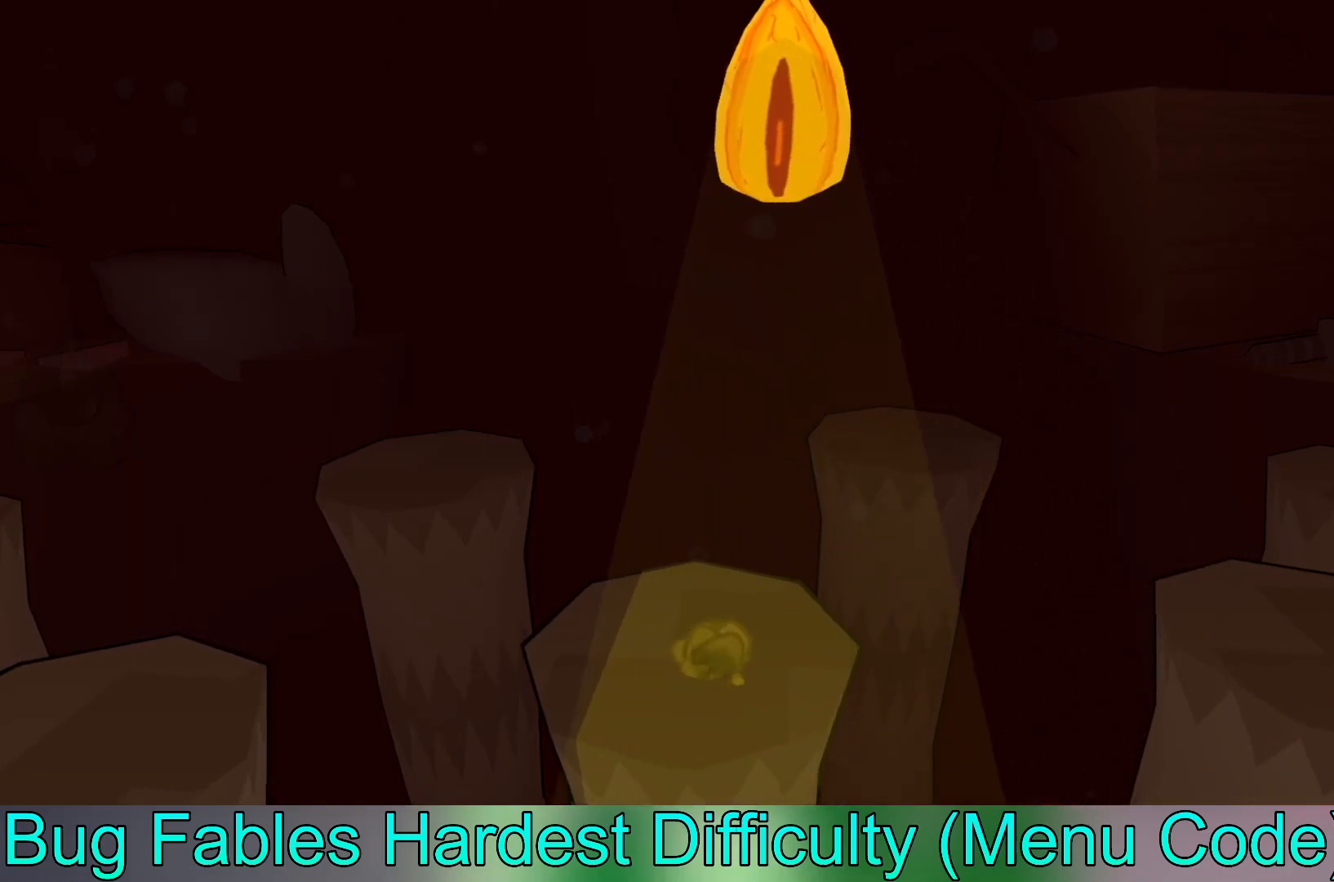
{"dt_ms": 500, "buttons": ["B"], "left_stick": "center", "events": []}
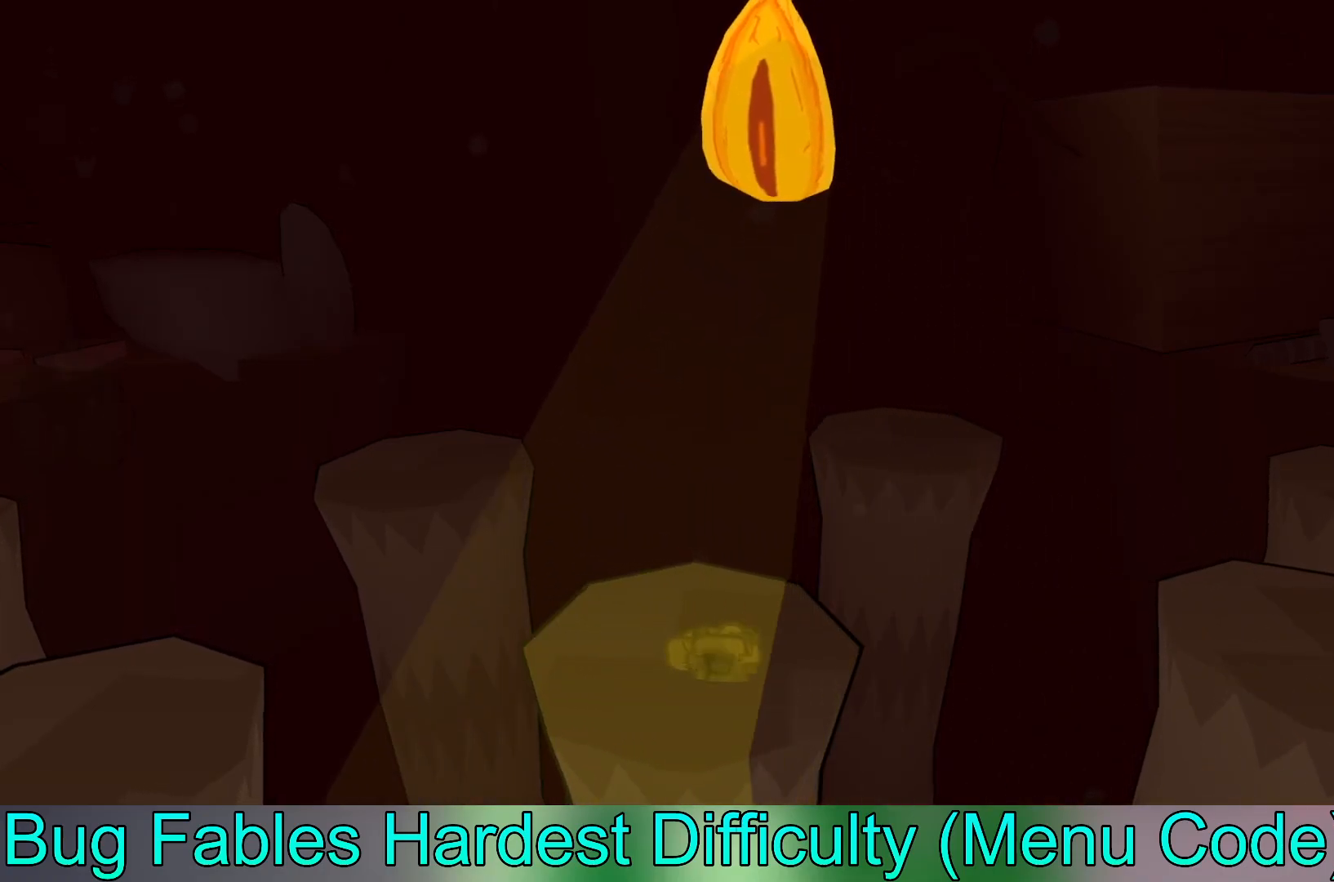
{"dt_ms": 500, "buttons": ["B"], "left_stick": "center", "events": []}
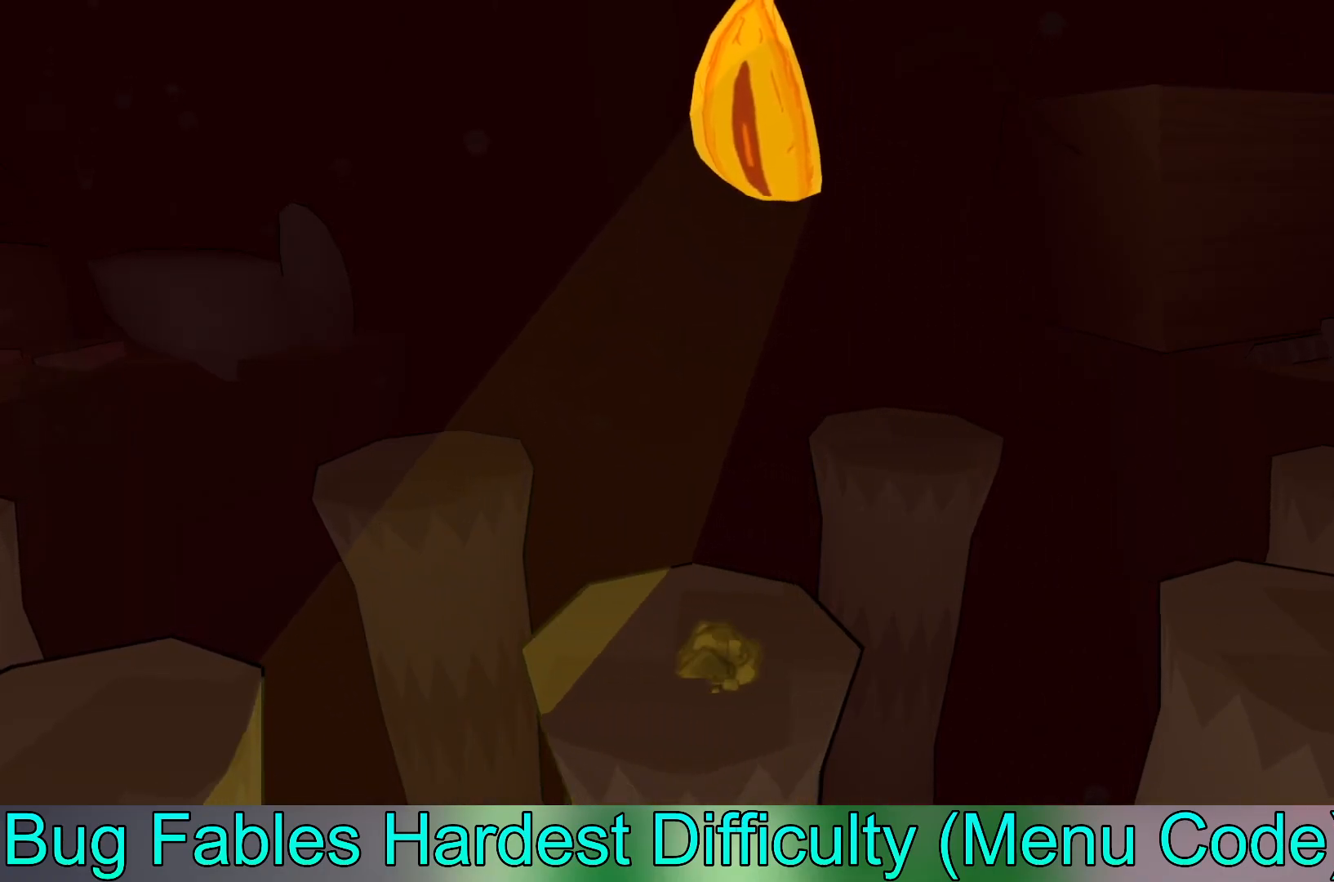
{"dt_ms": 500, "buttons": ["X"], "left_stick": "up-right", "events": [[67, "B", "up"], [400, "left_stick", "up-right"], [483, "X", "down"]]}